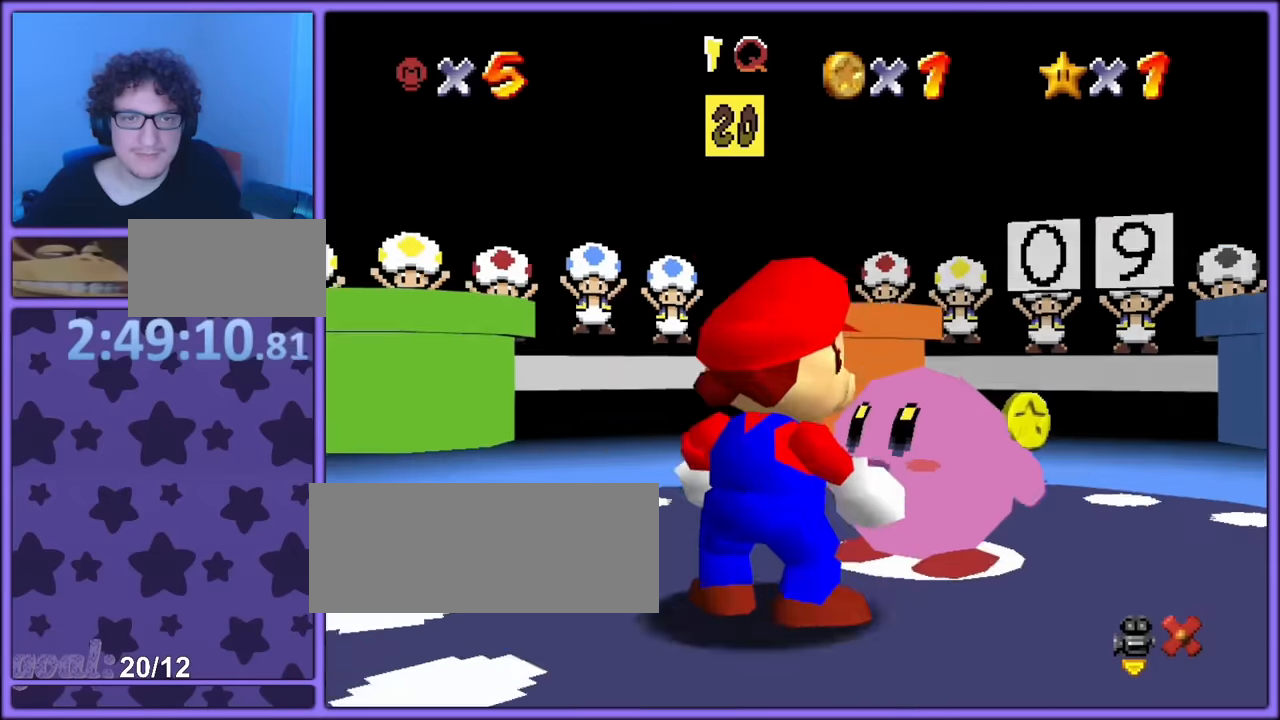
Gameplay with a controller (Nintendo layout); each line is a JSON object with the inputs held at the frame after it. "button_events" lists button changes between this image and that frame as [ms after this image, input, new state], when the widget could be followed in between (sticks are given only as held states). Not read: L1 L3 R3.
{"buttons": [], "left_stick": "left", "button_events": [[350, "A", "down"], [383, "A", "up"]]}
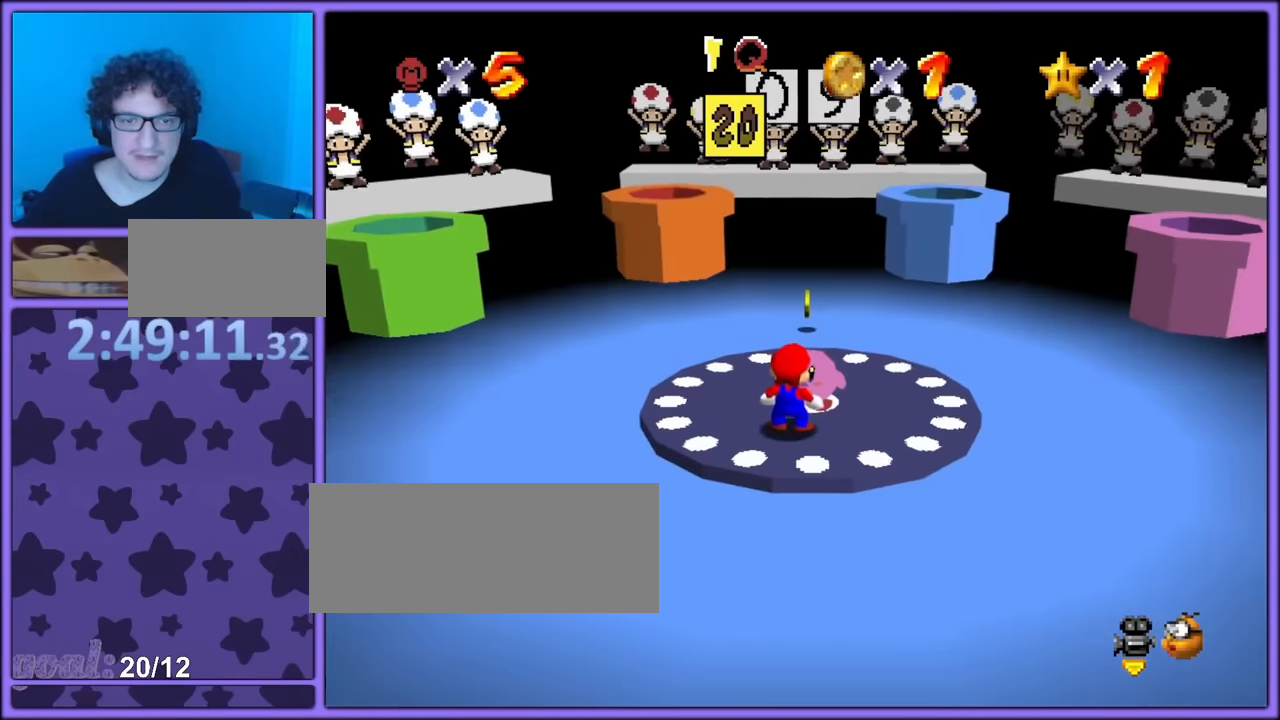
{"buttons": [], "left_stick": "center", "button_events": []}
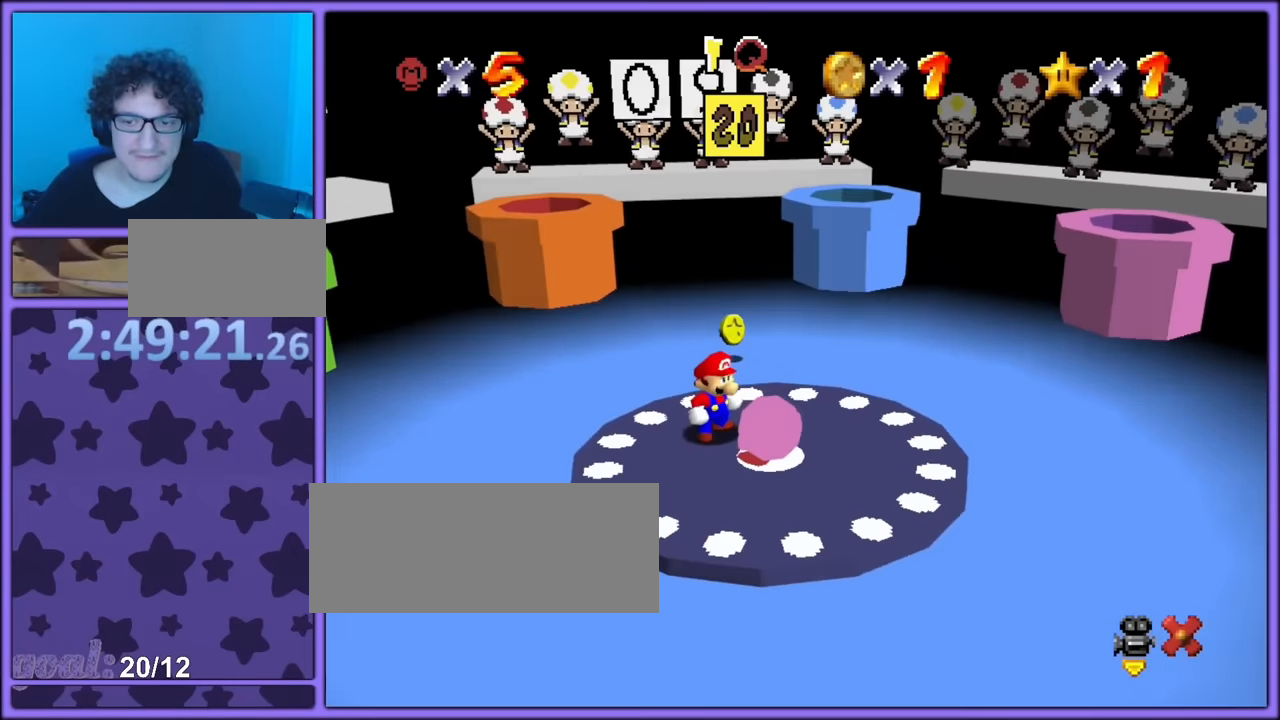
{"buttons": [], "left_stick": "center", "button_events": []}
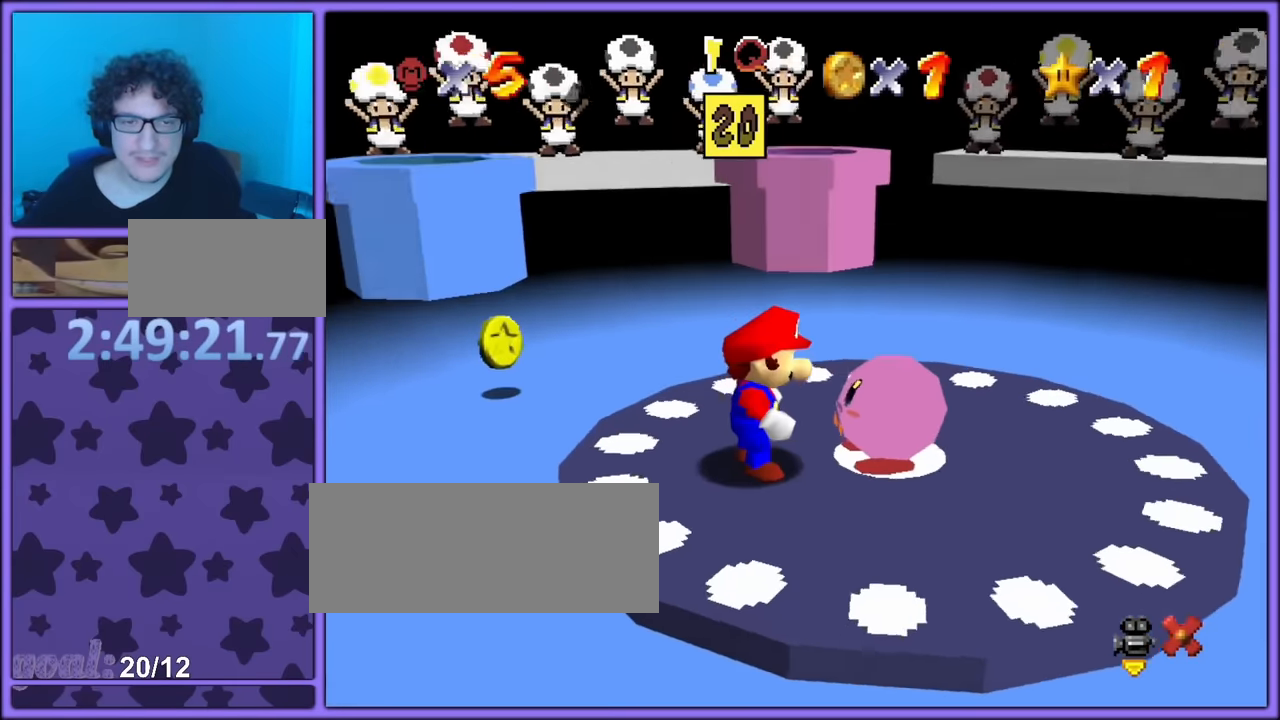
{"buttons": [], "left_stick": "center", "button_events": [[400, "A", "down"], [483, "A", "up"]]}
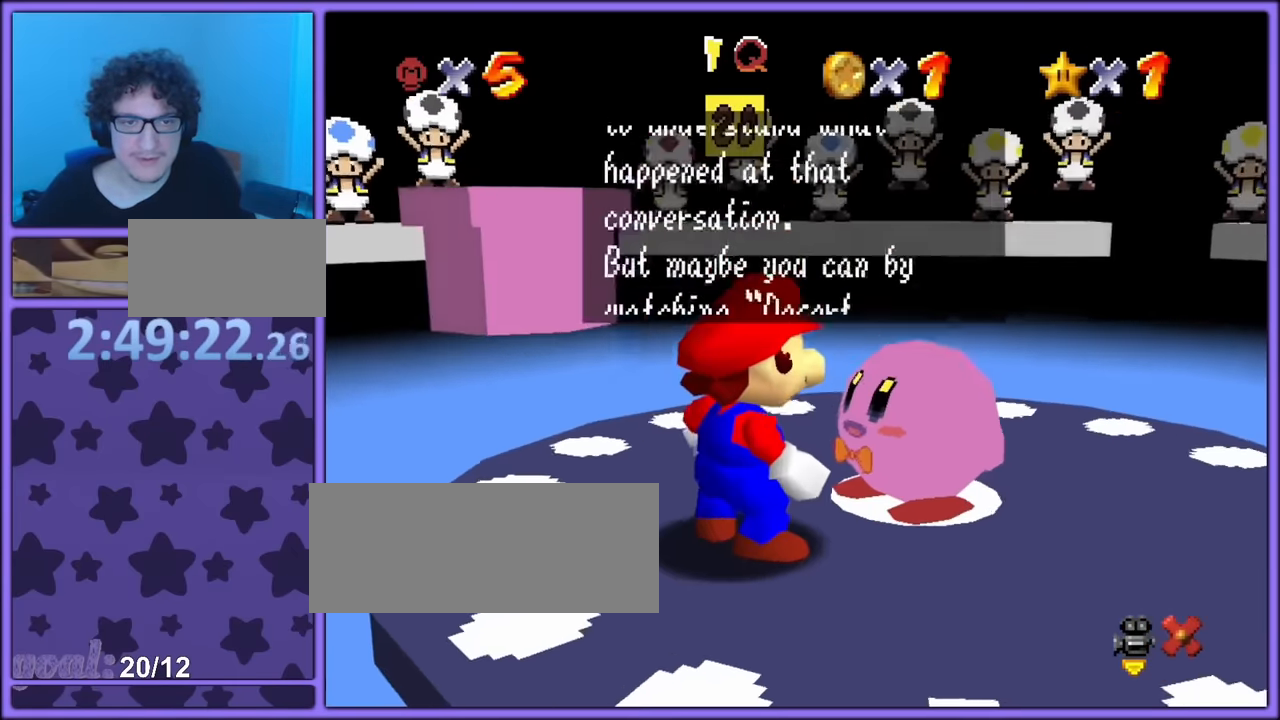
{"buttons": [], "left_stick": "center", "button_events": []}
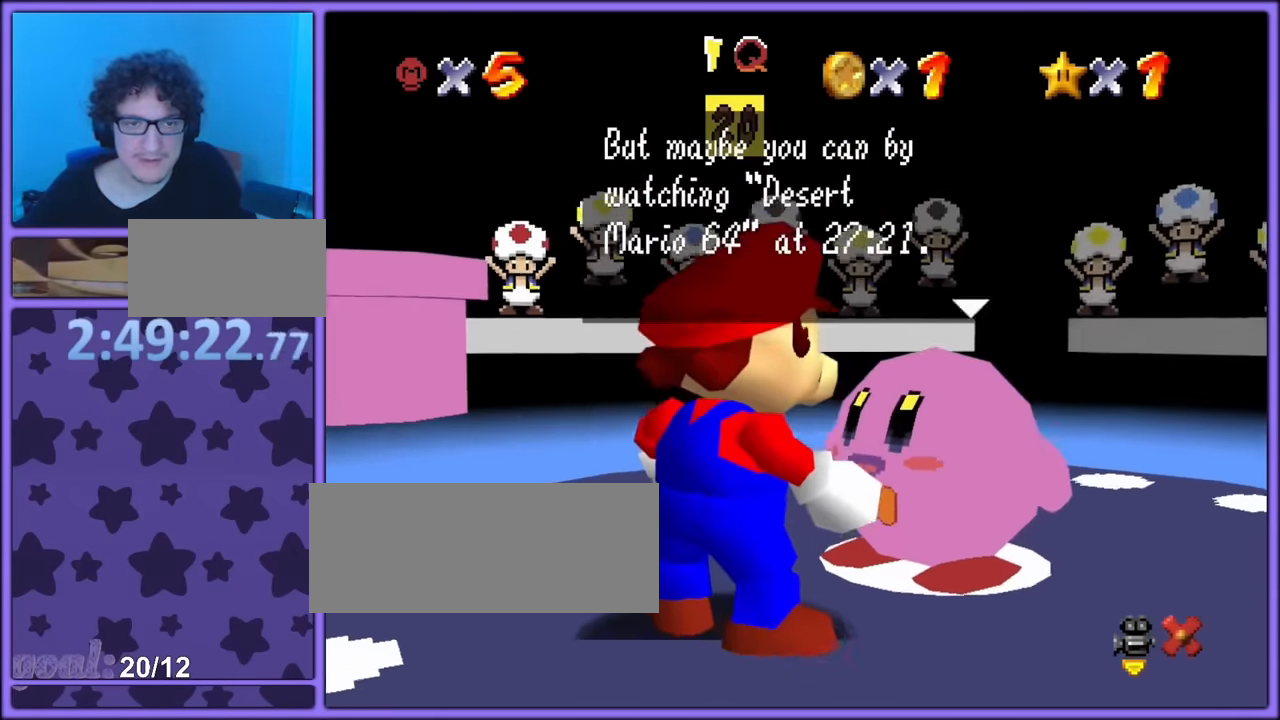
{"buttons": [], "left_stick": "center", "button_events": [[50, "A", "down"], [100, "A", "up"], [150, "A", "down"], [300, "A", "up"]]}
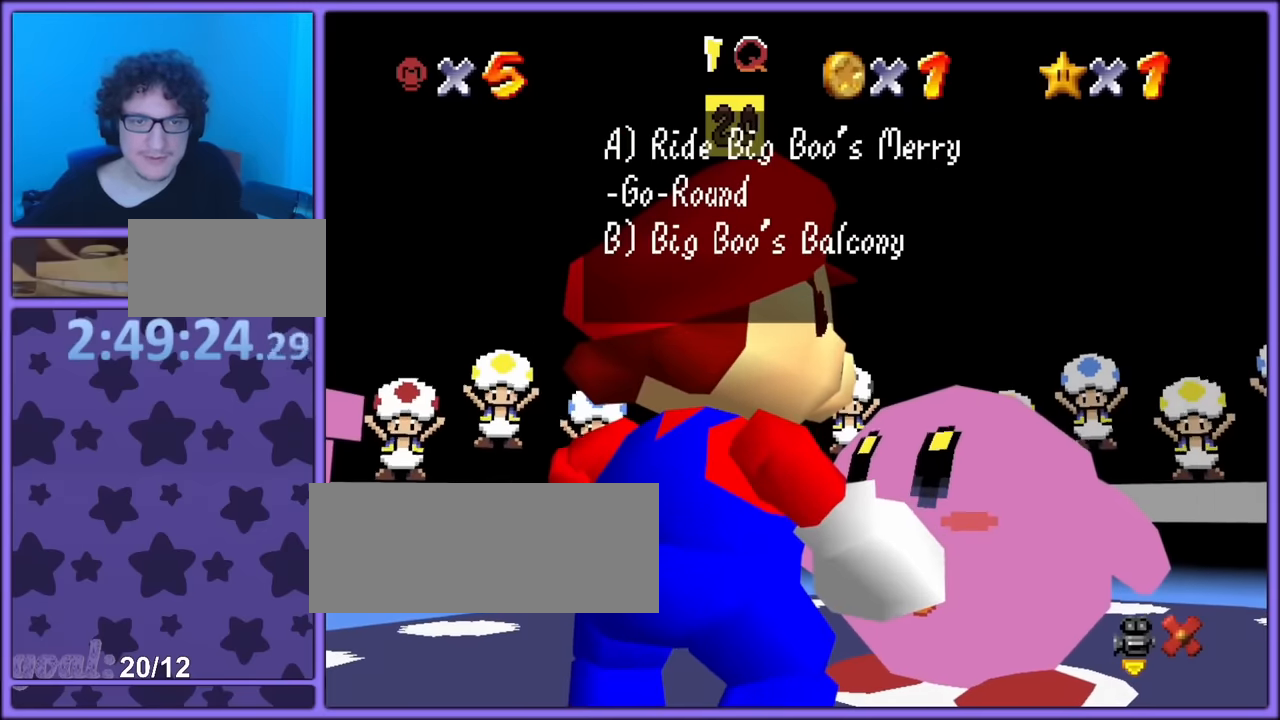
{"buttons": [], "left_stick": "center", "button_events": []}
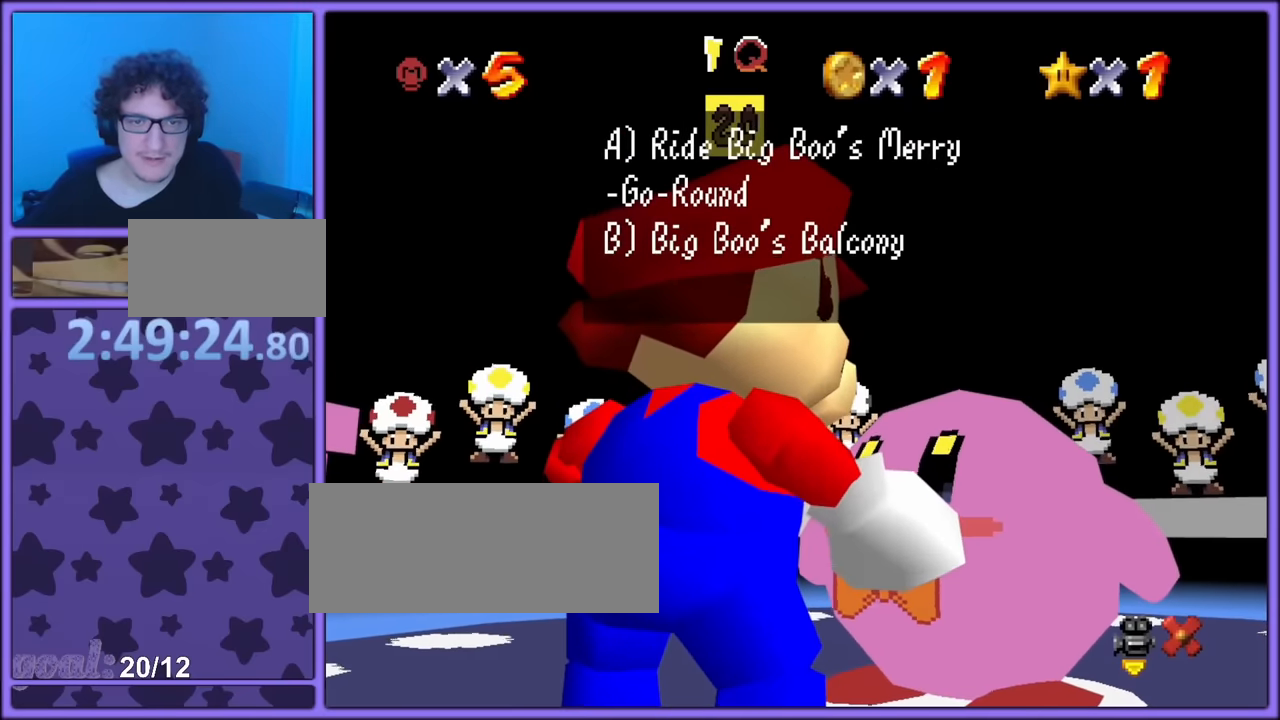
{"buttons": ["B"], "left_stick": "center", "button_events": [[283, "B", "down"], [367, "A", "down"], [367, "B", "up"], [433, "B", "down"], [467, "A", "up"]]}
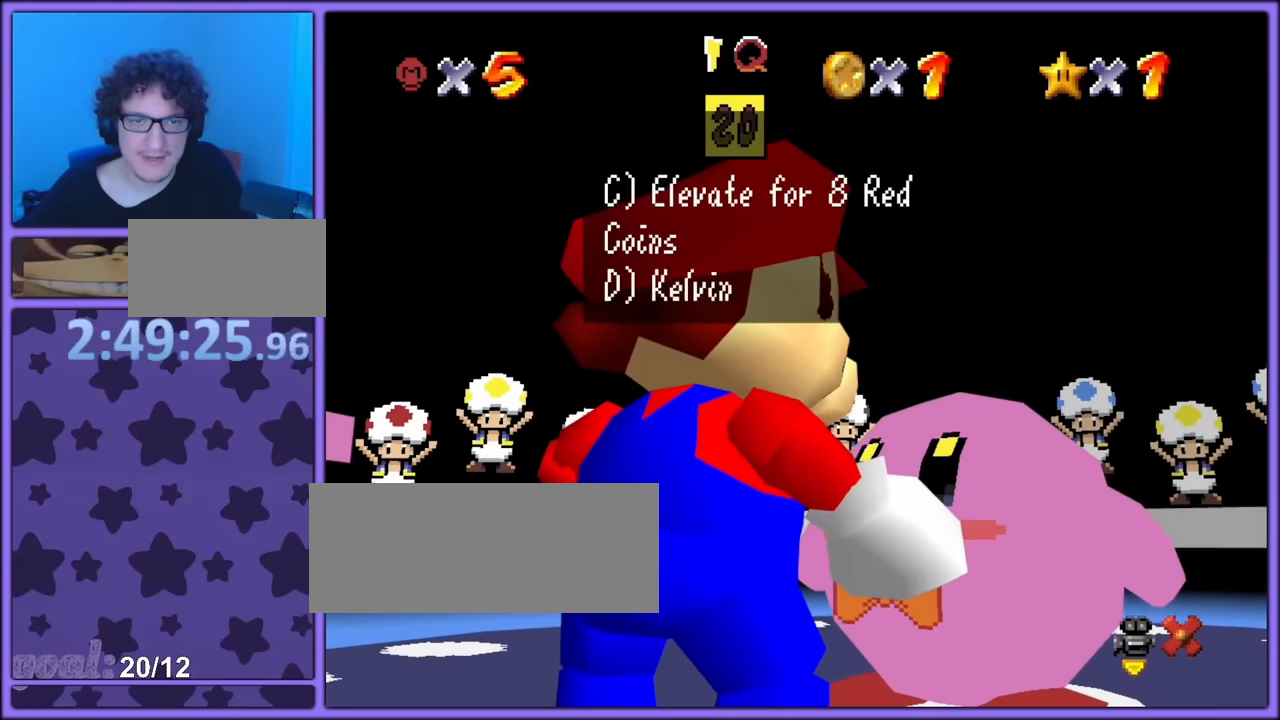
{"buttons": ["A"], "left_stick": "center", "button_events": [[33, "A", "down"], [50, "B", "up"], [100, "B", "down"], [117, "A", "up"], [183, "A", "down"], [200, "B", "up"], [250, "A", "up"], [250, "B", "down"], [317, "A", "down"], [333, "B", "up"]]}
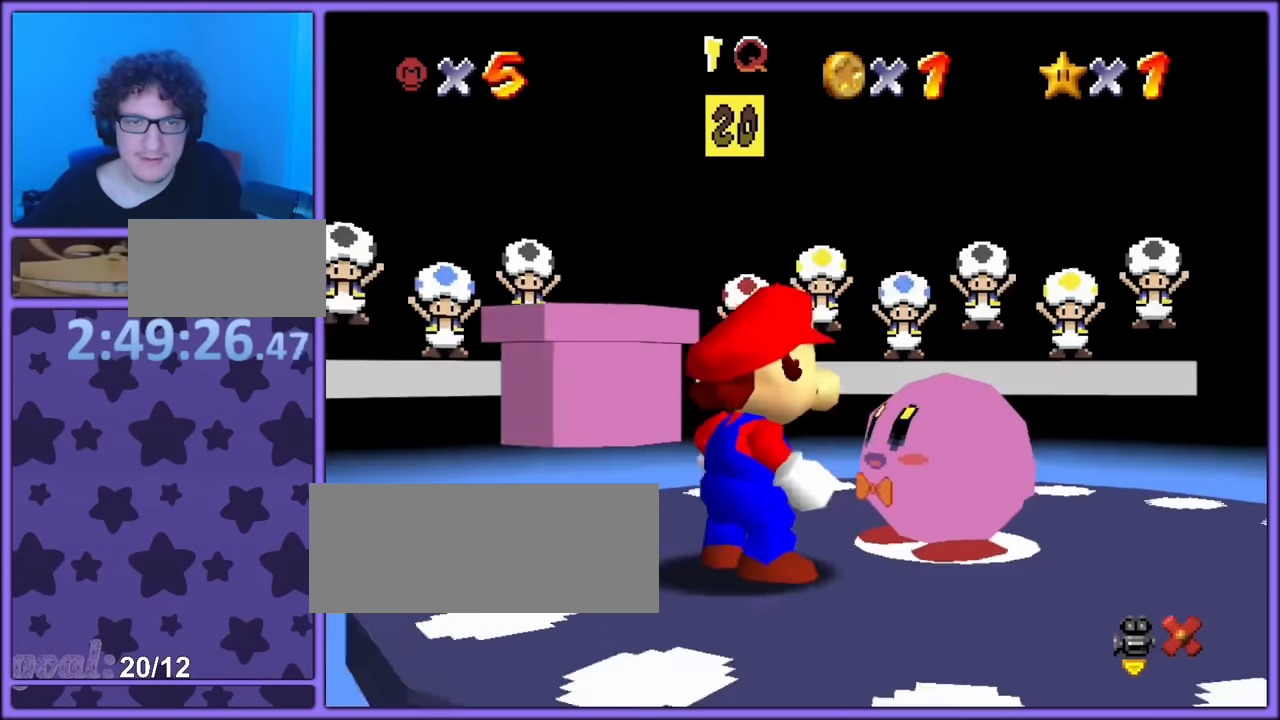
{"buttons": [], "left_stick": "up", "button_events": [[50, "A", "up"]]}
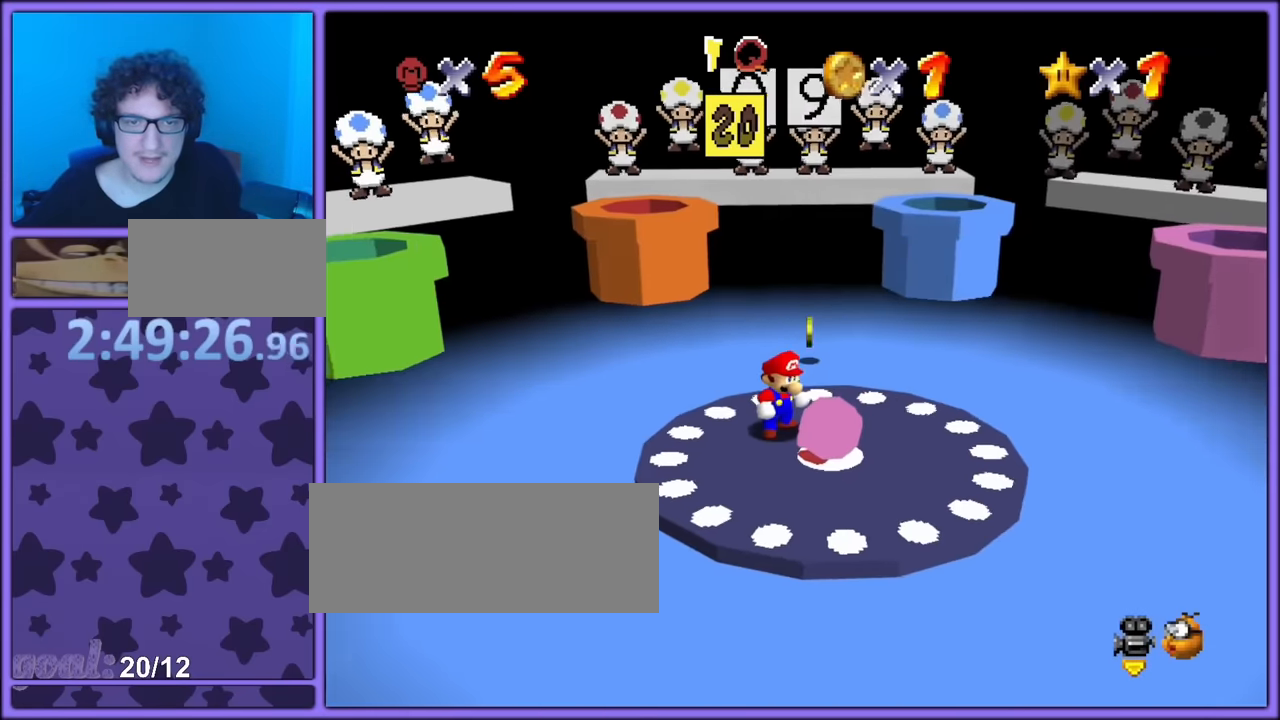
{"buttons": [], "left_stick": "up", "button_events": []}
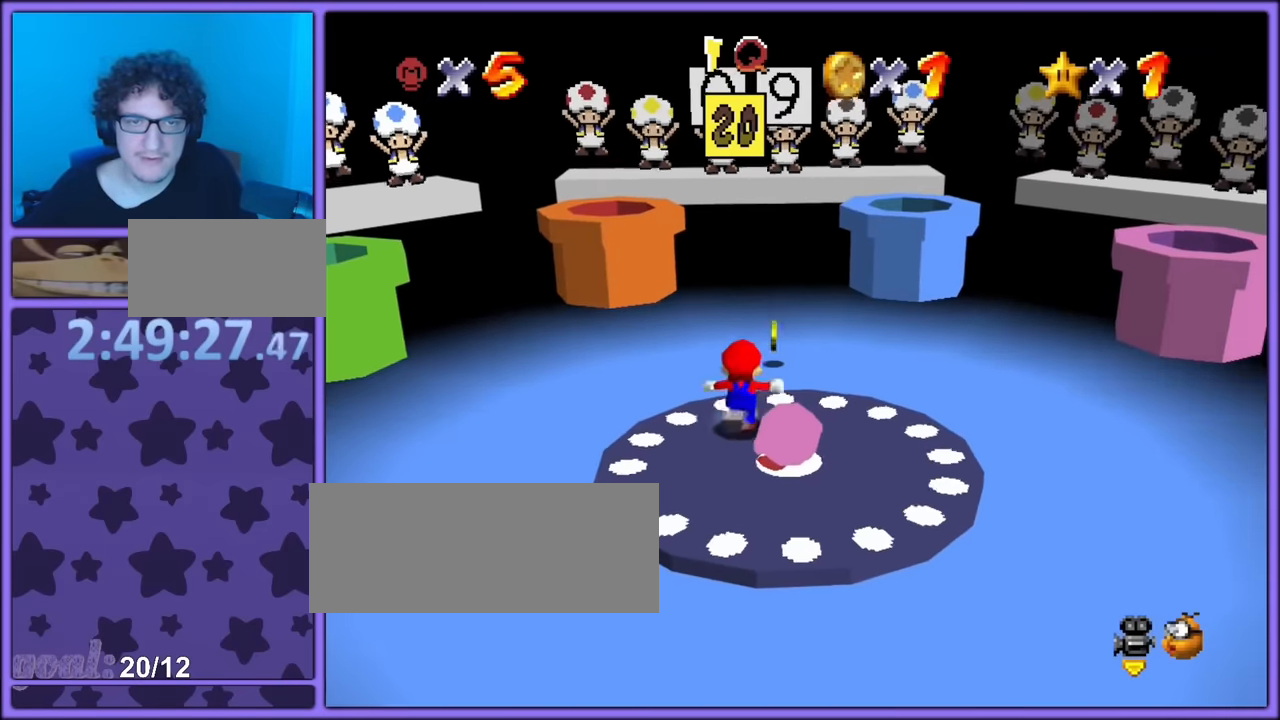
{"buttons": [], "left_stick": "up-right", "button_events": [[67, "C_RIGHT", "down"], [250, "C_RIGHT", "up"]]}
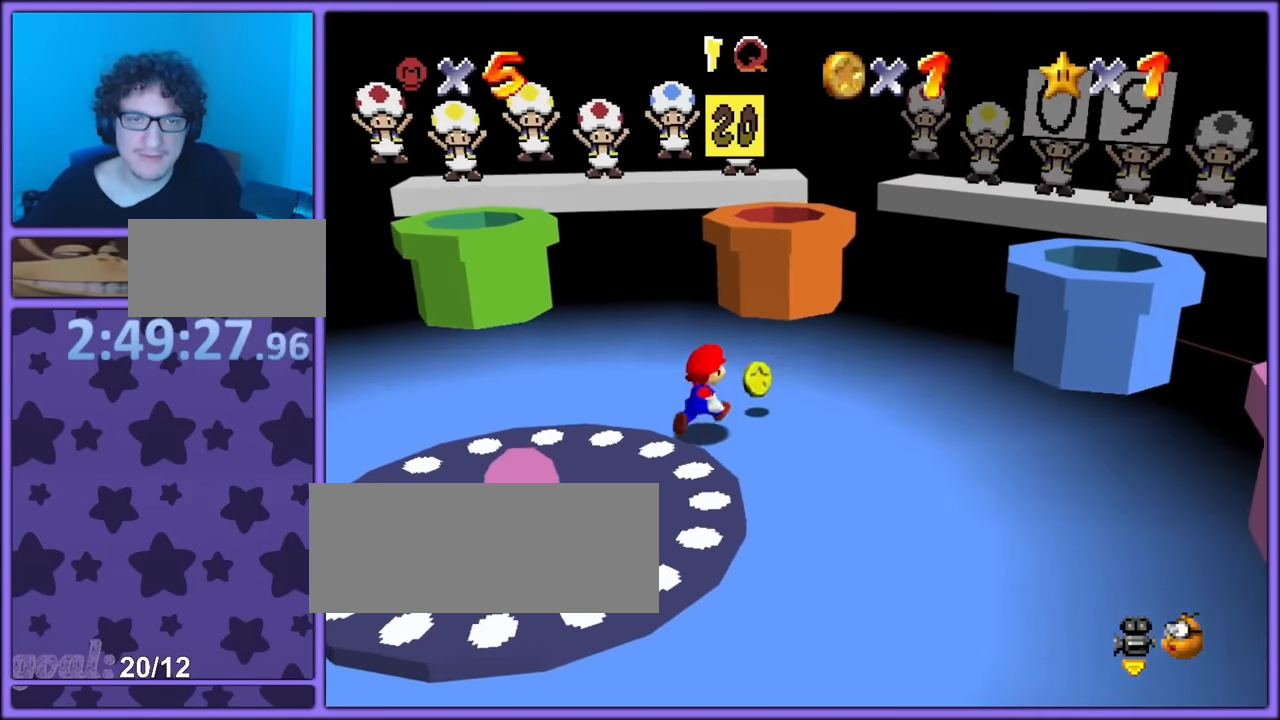
{"buttons": [], "left_stick": "up", "button_events": [[250, "C_RIGHT", "down"], [400, "C_RIGHT", "up"]]}
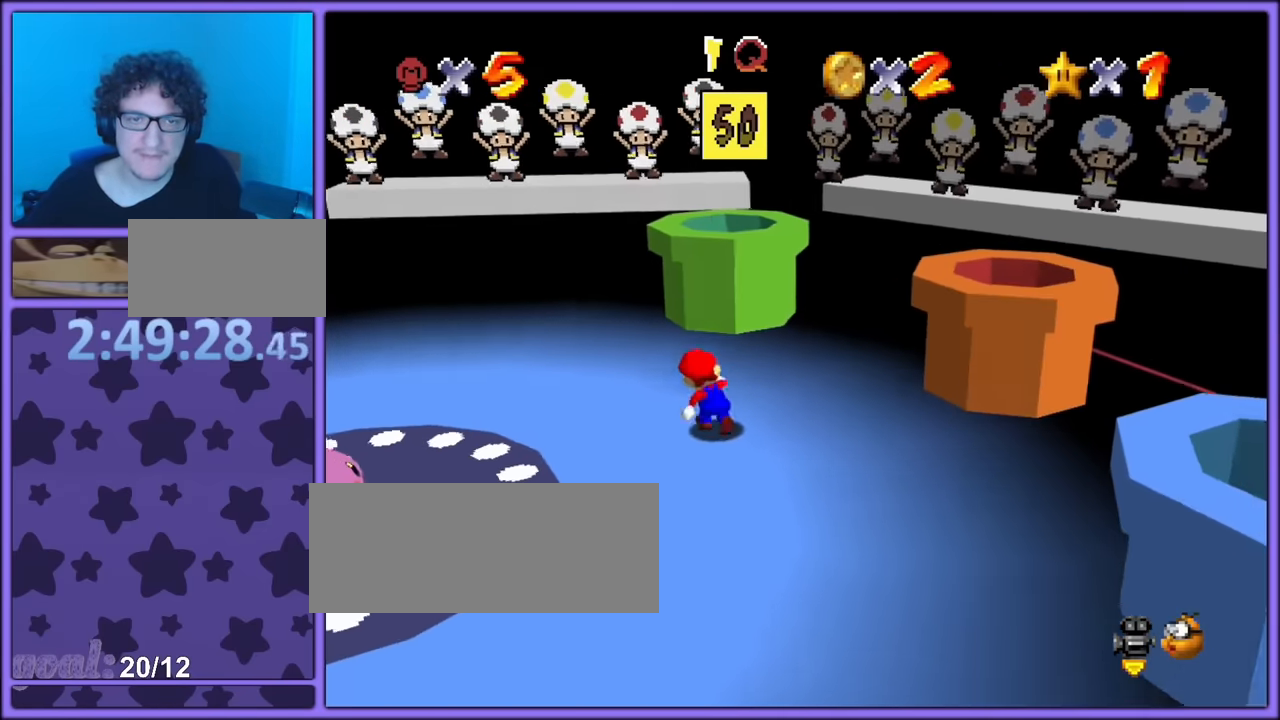
{"buttons": [], "left_stick": "up", "button_events": [[200, "A", "down"], [367, "A", "up"]]}
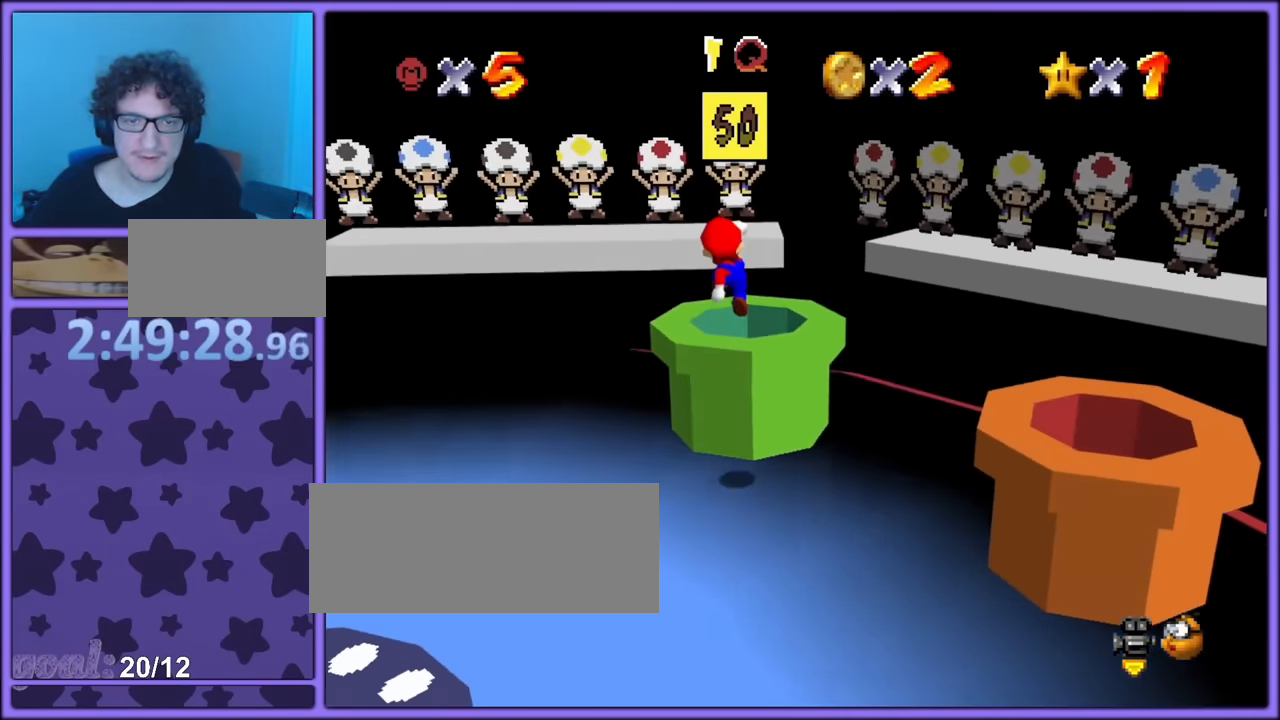
{"buttons": [], "left_stick": "down", "button_events": []}